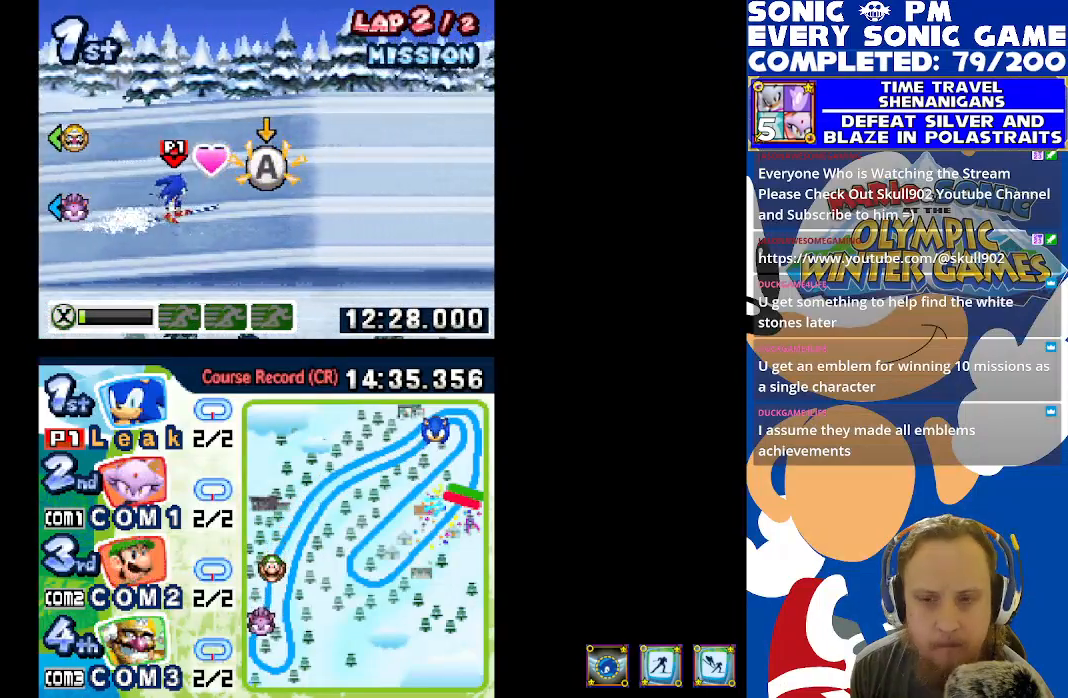
Gameplay with a controller (Xbox layout); each line is a JSON object with the inputs held at the frame after it. "events" lists button and stick changes between this image and that frame as [ms after this image, input, new state], when the widget could be followed in between.
{"buttons": ["B"], "left_stick": "center", "right_stick": "center", "events": [[50, "B", "up"], [150, "B", "down"], [217, "B", "up"], [350, "B", "down"], [417, "B", "up"], [500, "B", "down"]]}
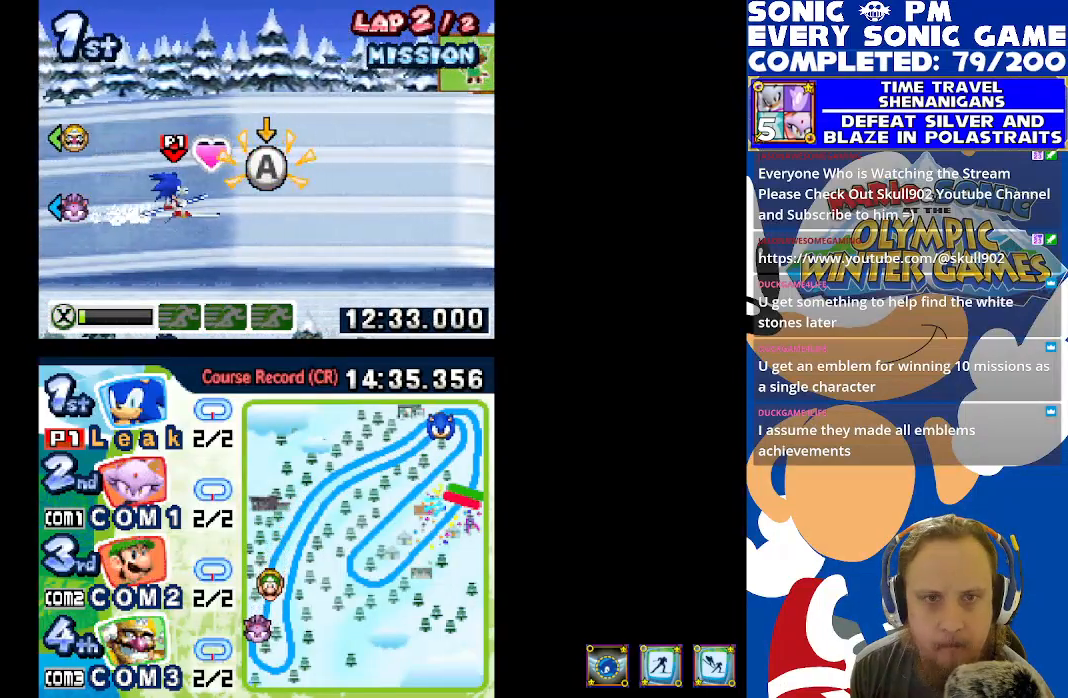
{"buttons": [], "left_stick": "center", "right_stick": "center", "events": [[83, "B", "up"], [167, "B", "down"], [233, "B", "up"]]}
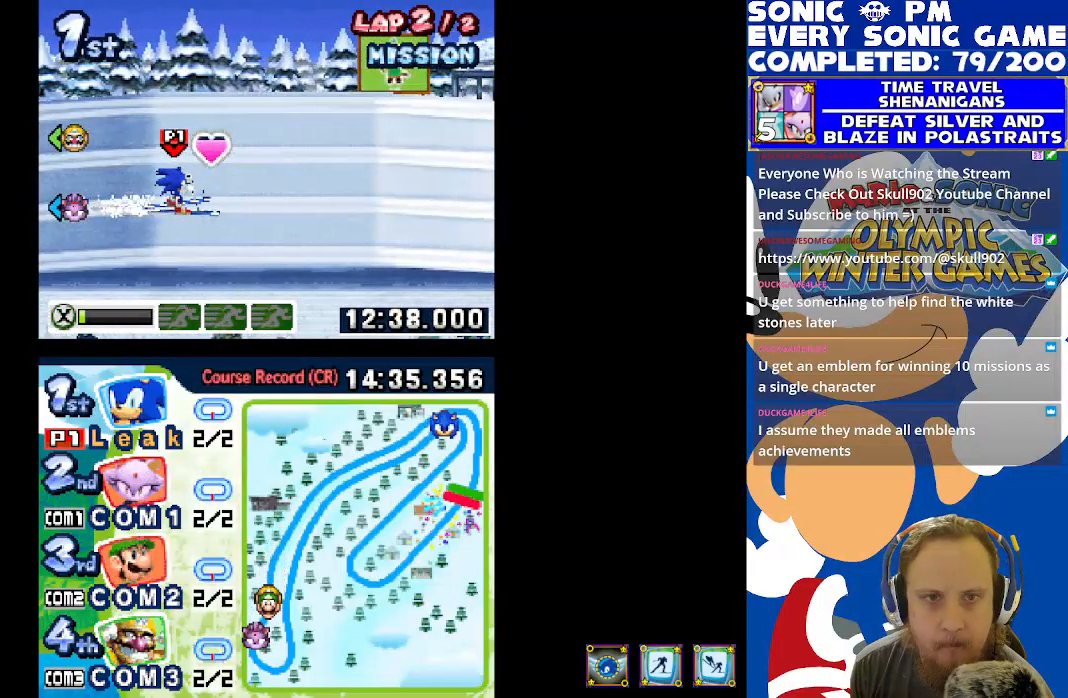
{"buttons": ["B"], "left_stick": "center", "right_stick": "center", "events": [[283, "B", "down"], [383, "B", "up"], [467, "B", "down"]]}
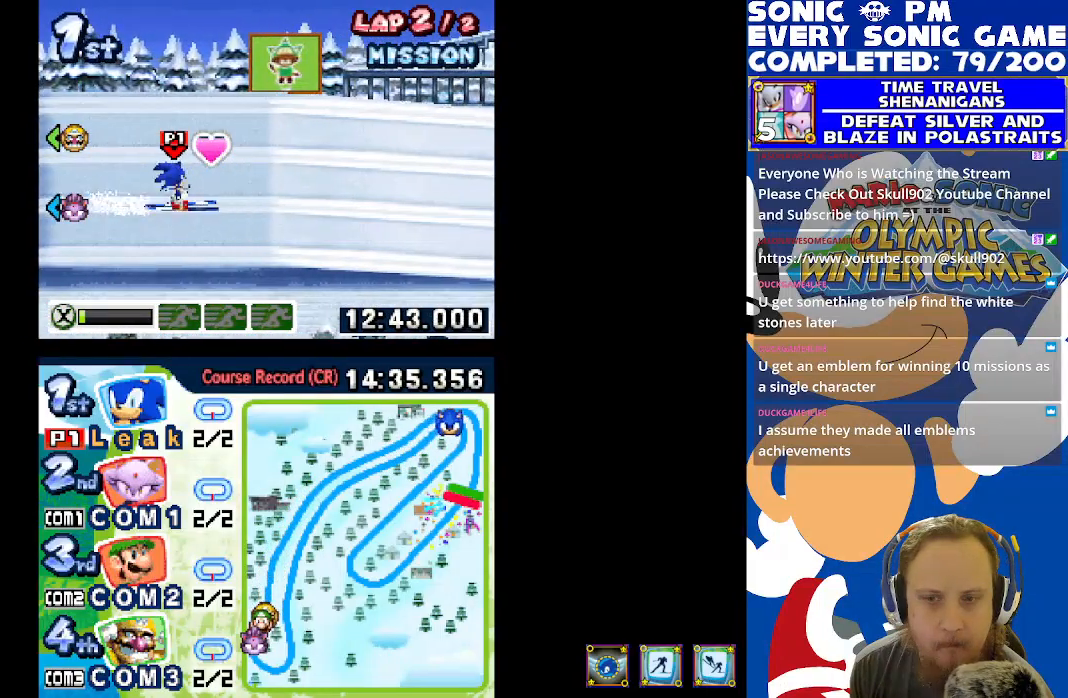
{"buttons": [], "left_stick": "center", "right_stick": "center", "events": [[50, "B", "up"]]}
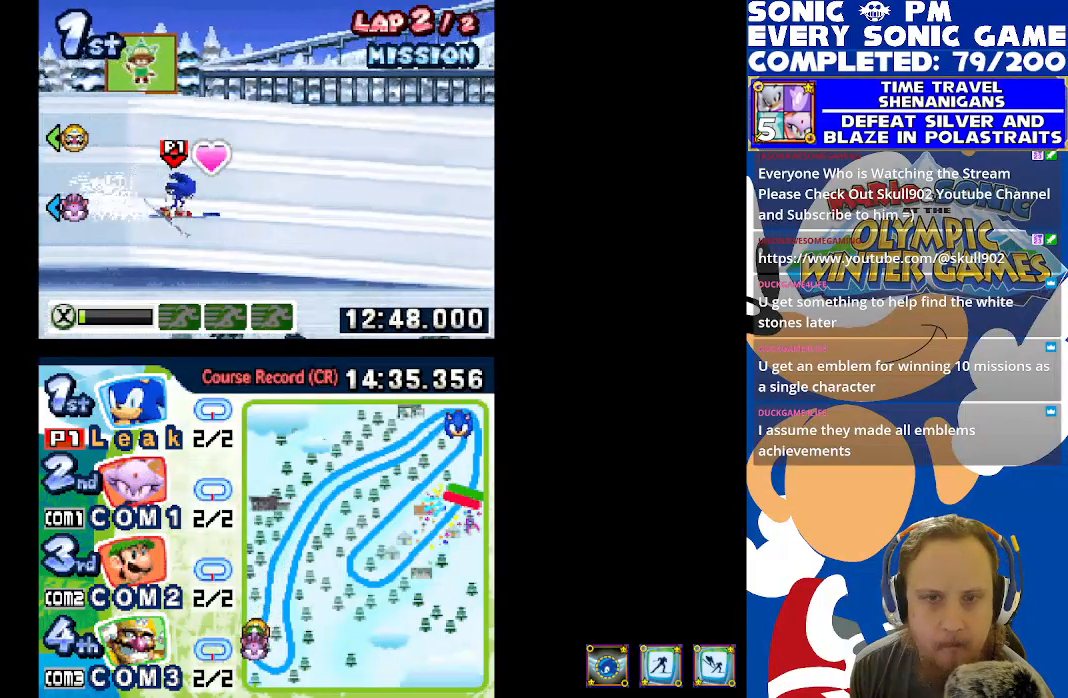
{"buttons": [], "left_stick": "center", "right_stick": "center", "events": []}
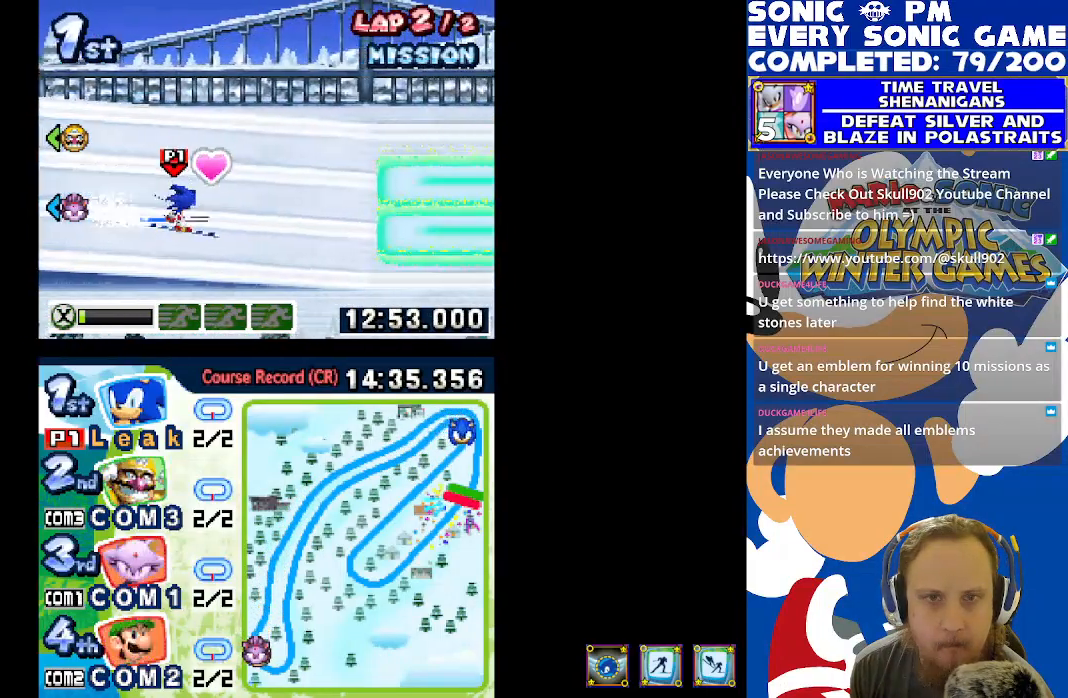
{"buttons": [], "left_stick": "center", "right_stick": "center", "events": [[433, "B", "down"], [500, "B", "up"]]}
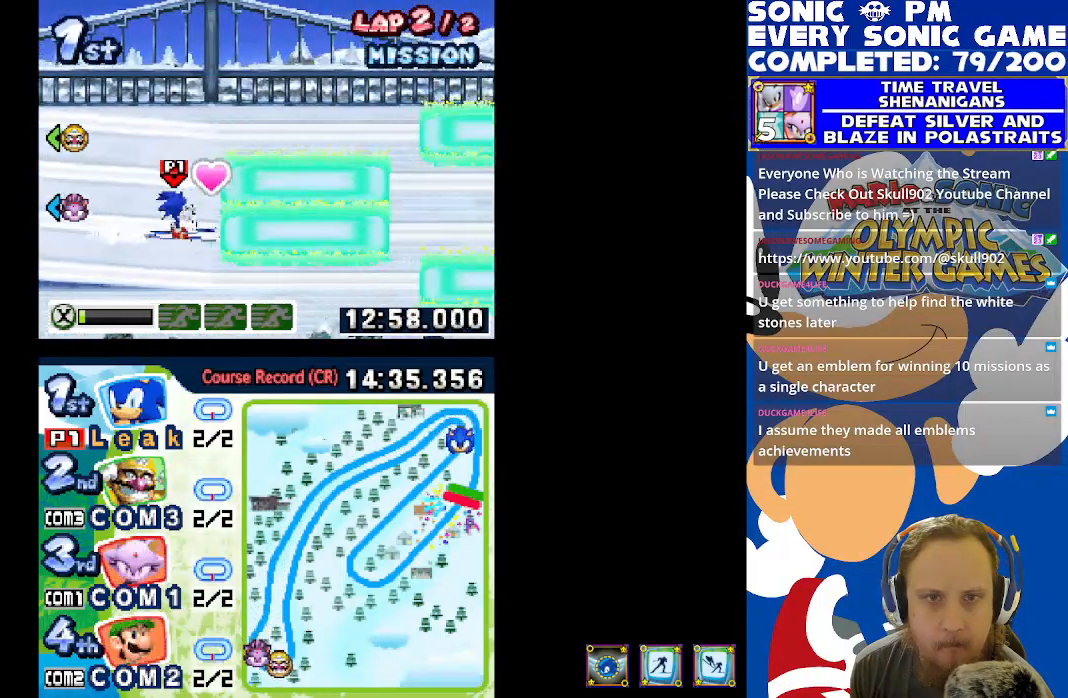
{"buttons": ["B"], "left_stick": "center", "right_stick": "center", "events": [[117, "B", "down"], [200, "B", "up"], [317, "B", "down"], [383, "B", "up"], [483, "B", "down"]]}
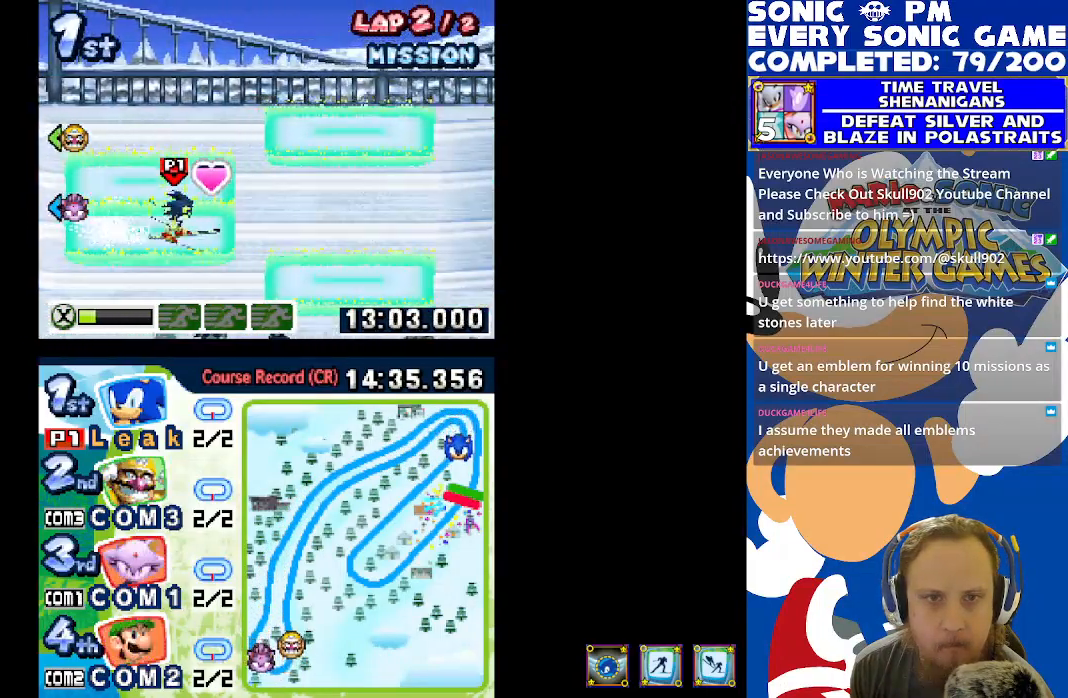
{"buttons": [], "left_stick": "center", "right_stick": "center", "events": [[83, "B", "up"], [183, "B", "down"], [250, "B", "up"], [417, "B", "down"], [467, "B", "up"]]}
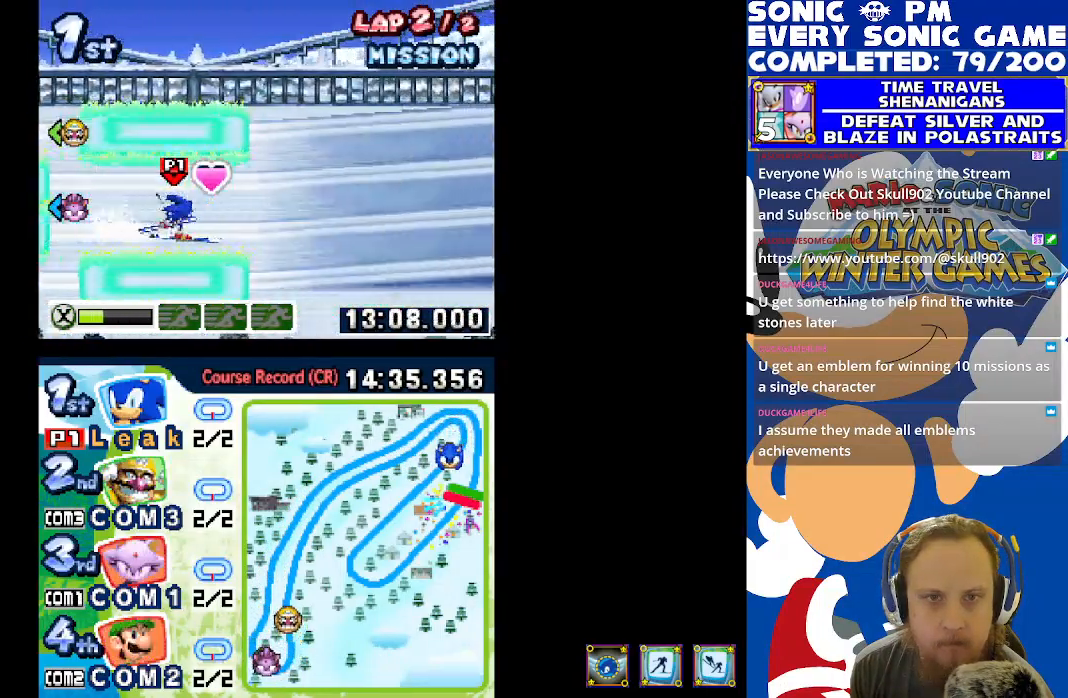
{"buttons": ["B"], "left_stick": "center", "right_stick": "center", "events": [[100, "B", "down"], [167, "B", "up"], [300, "B", "down"], [383, "B", "up"], [467, "B", "down"]]}
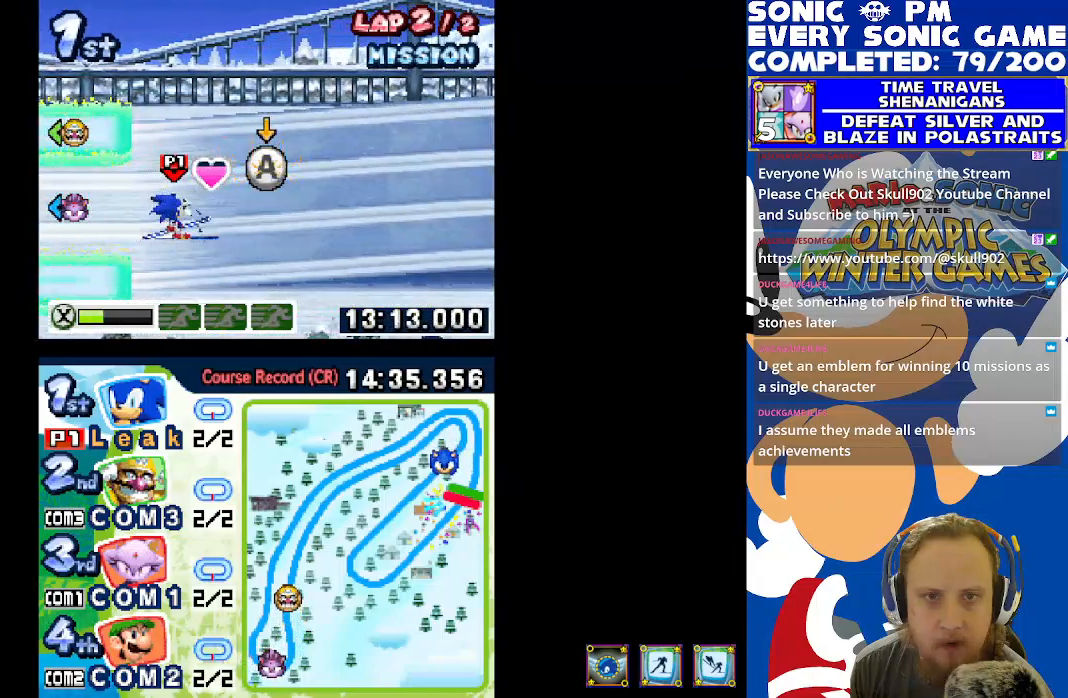
{"buttons": [], "left_stick": "center", "right_stick": "center", "events": [[67, "B", "up"], [183, "B", "down"], [250, "B", "up"], [350, "B", "down"], [417, "B", "up"]]}
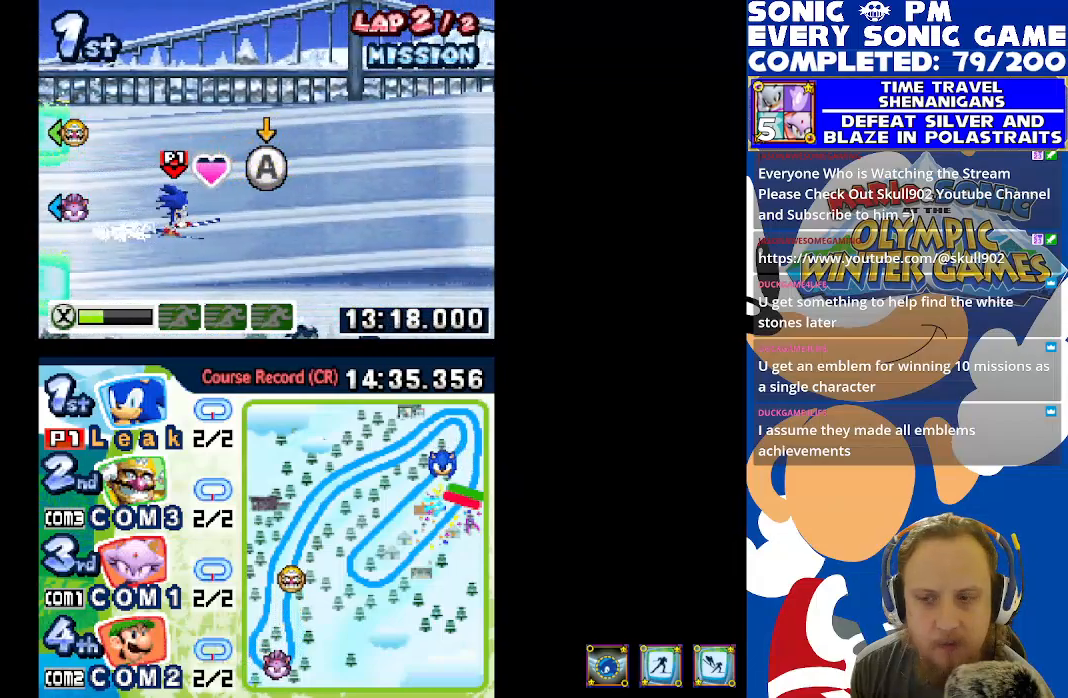
{"buttons": [], "left_stick": "center", "right_stick": "center", "events": [[50, "B", "down"], [117, "B", "up"], [250, "B", "down"], [317, "B", "up"], [433, "B", "down"], [500, "B", "up"]]}
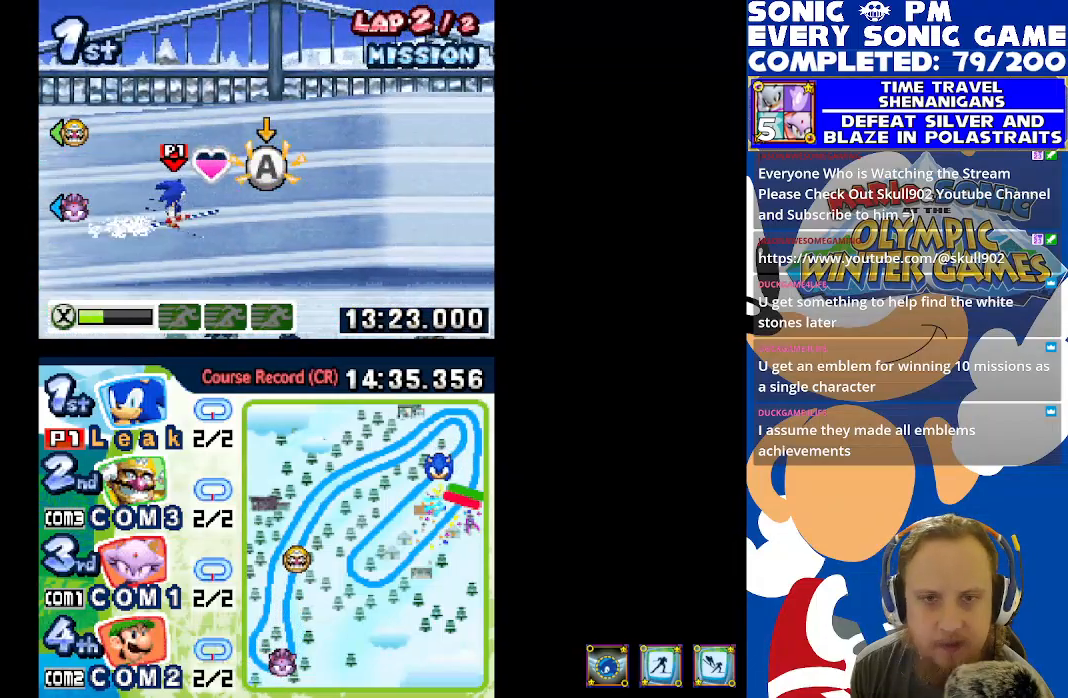
{"buttons": [], "left_stick": "center", "right_stick": "center", "events": [[150, "B", "down"], [200, "B", "up"], [333, "B", "down"], [367, "B", "up"]]}
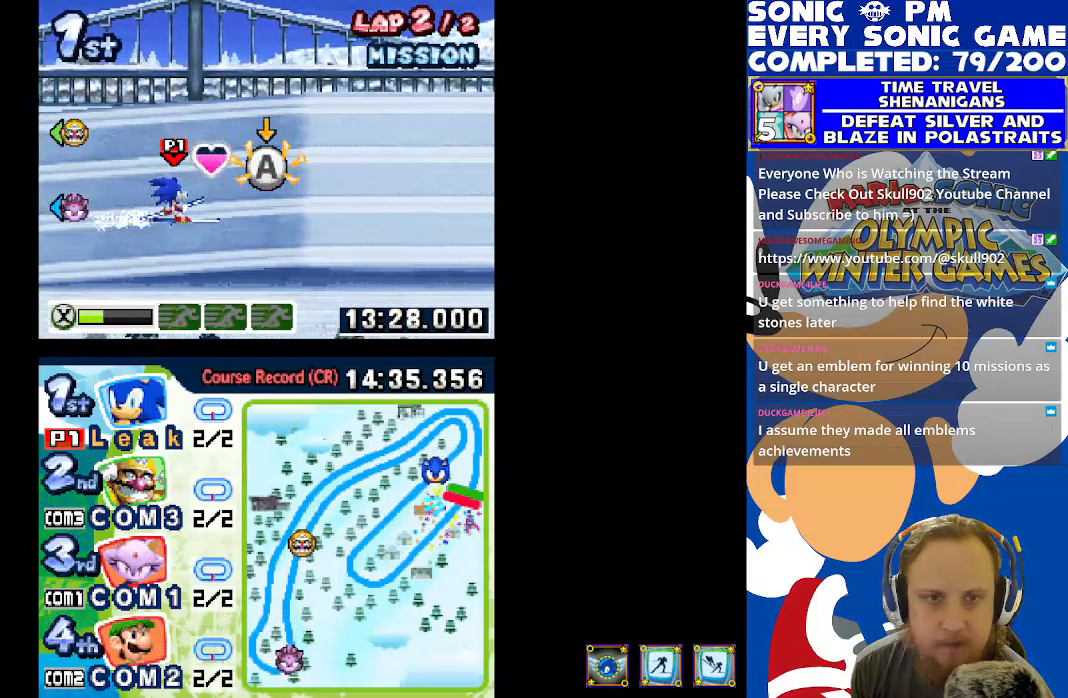
{"buttons": [], "left_stick": "center", "right_stick": "center", "events": [[17, "B", "down"], [83, "B", "up"], [217, "B", "down"], [283, "B", "up"], [383, "B", "down"], [467, "B", "up"]]}
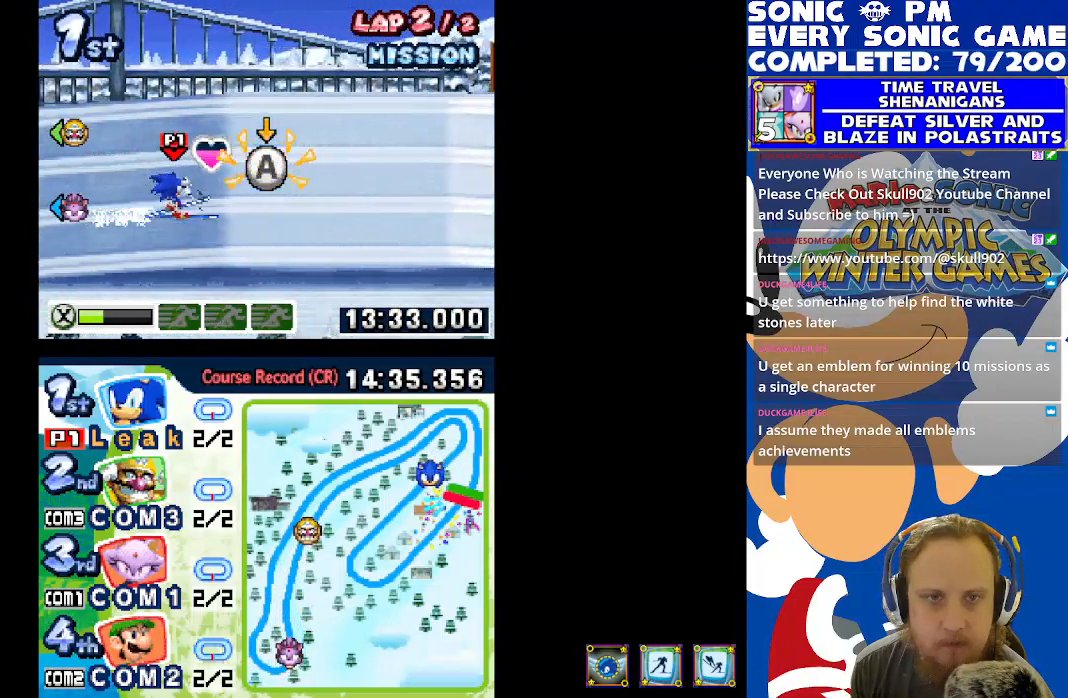
{"buttons": [], "left_stick": "center", "right_stick": "center", "events": [[33, "B", "down"], [100, "B", "up"]]}
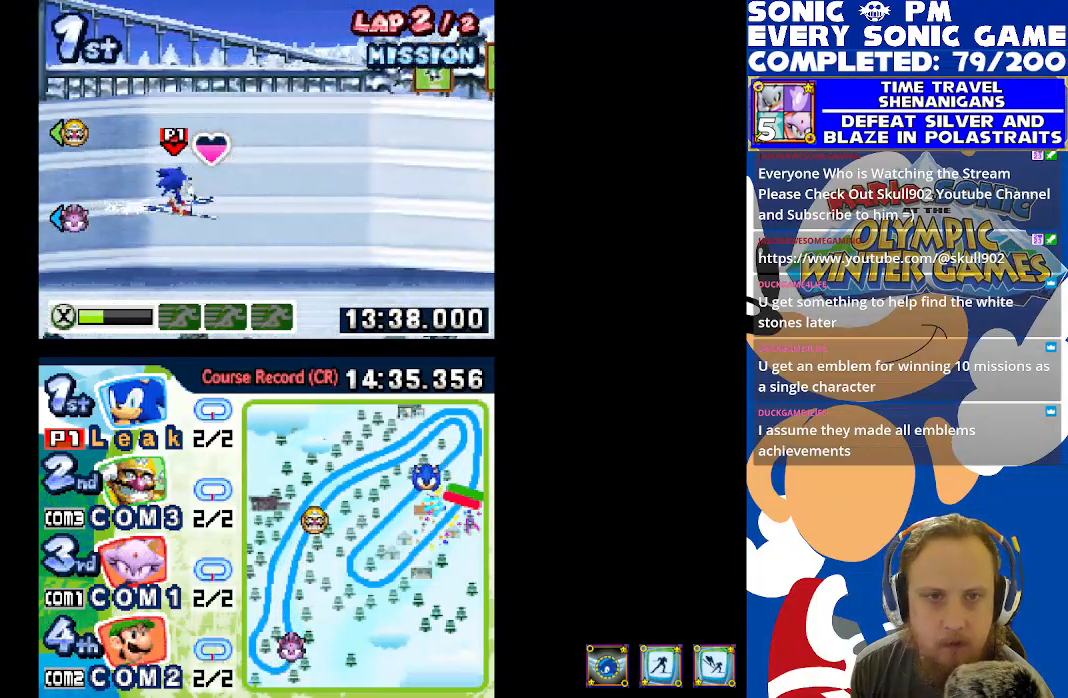
{"buttons": [], "left_stick": "center", "right_stick": "center", "events": [[217, "B", "down"], [283, "B", "up"], [400, "B", "down"], [483, "B", "up"]]}
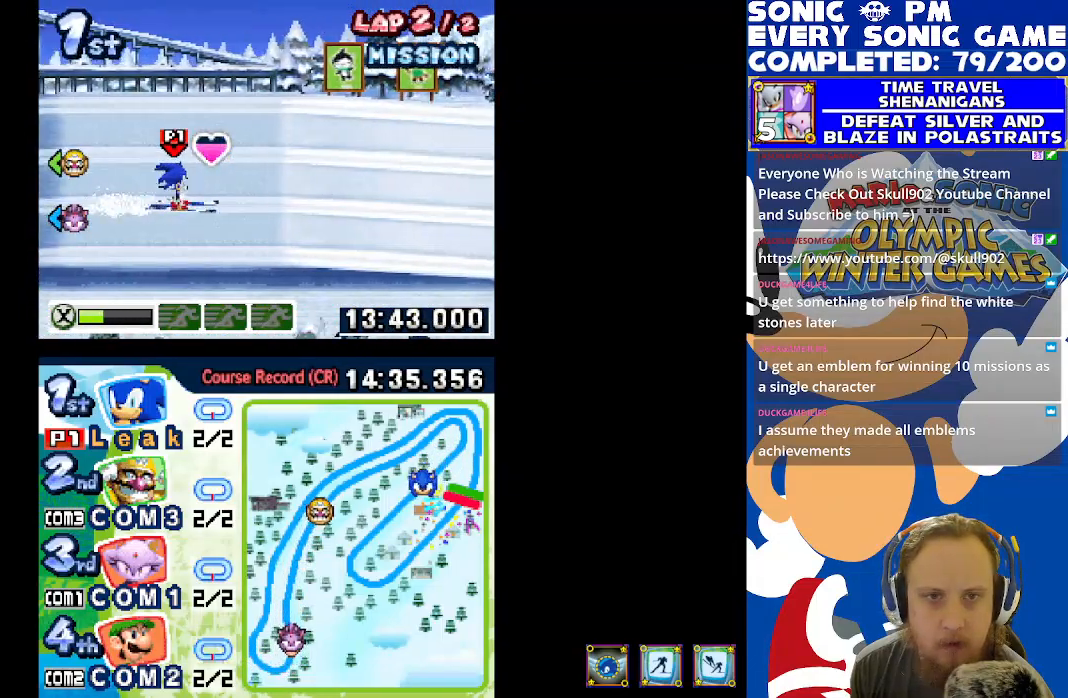
{"buttons": [], "left_stick": "center", "right_stick": "center", "events": [[100, "B", "down"], [167, "B", "up"]]}
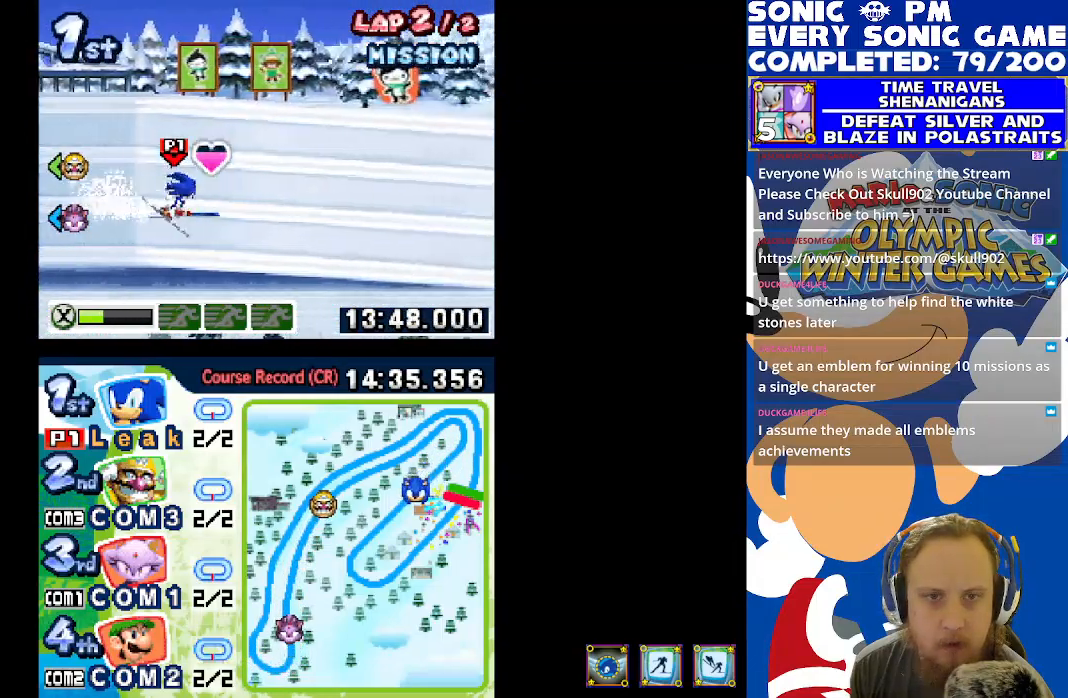
{"buttons": [], "left_stick": "center", "right_stick": "center", "events": []}
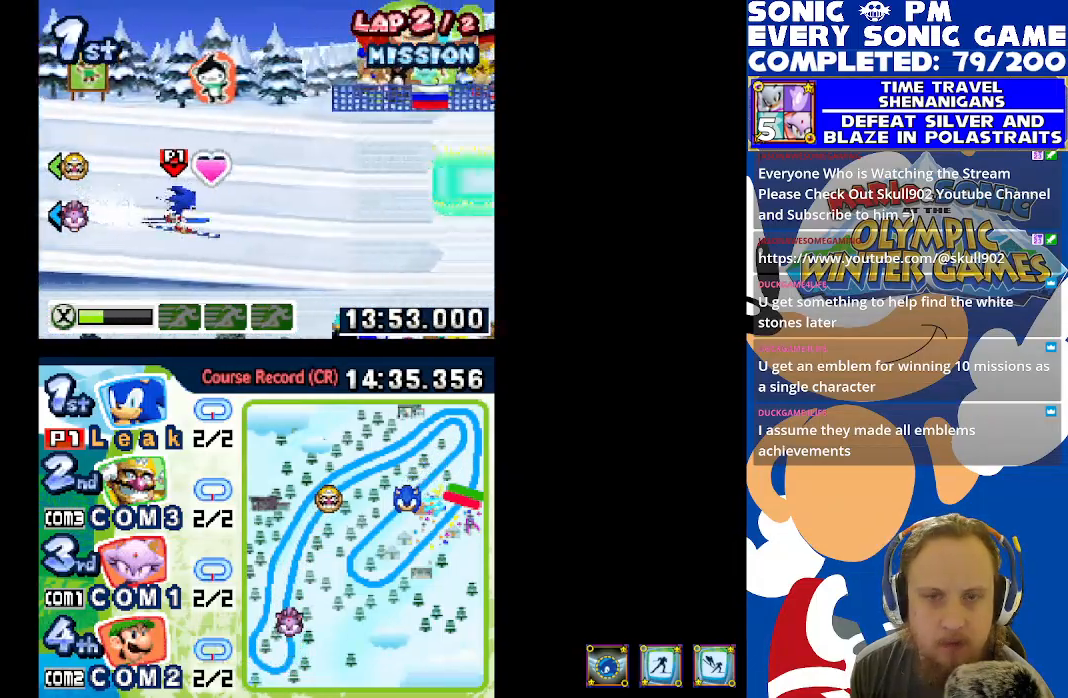
{"buttons": ["DPAD_UP"], "left_stick": "center", "right_stick": "center", "events": [[467, "DPAD_UP", "down"]]}
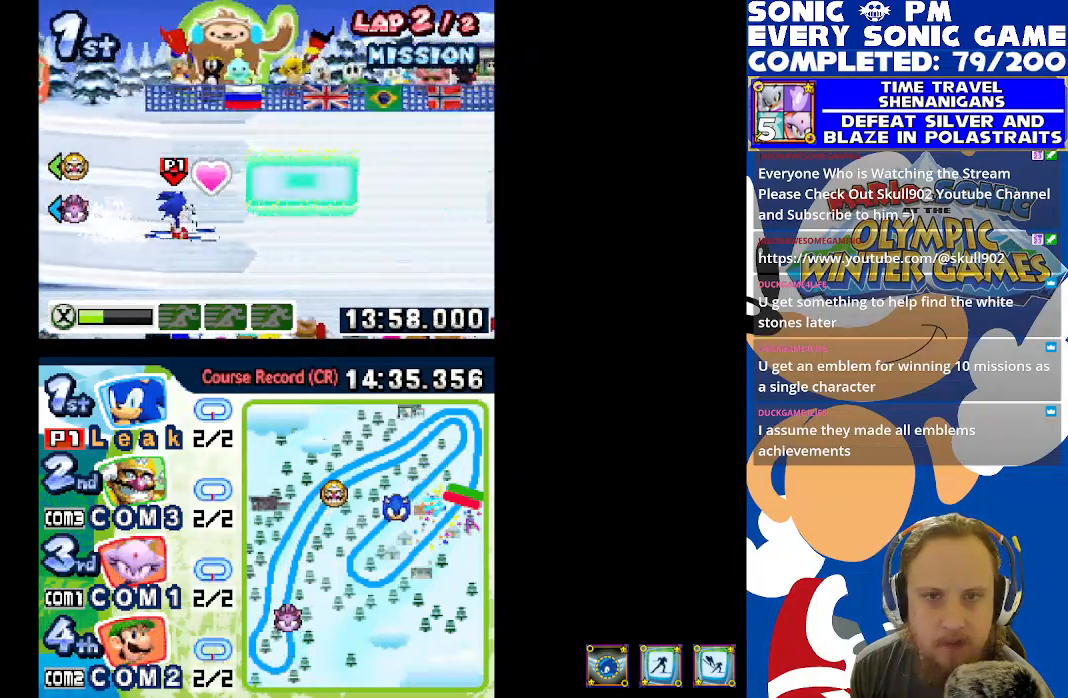
{"buttons": [], "left_stick": "center", "right_stick": "center", "events": [[400, "DPAD_UP", "up"]]}
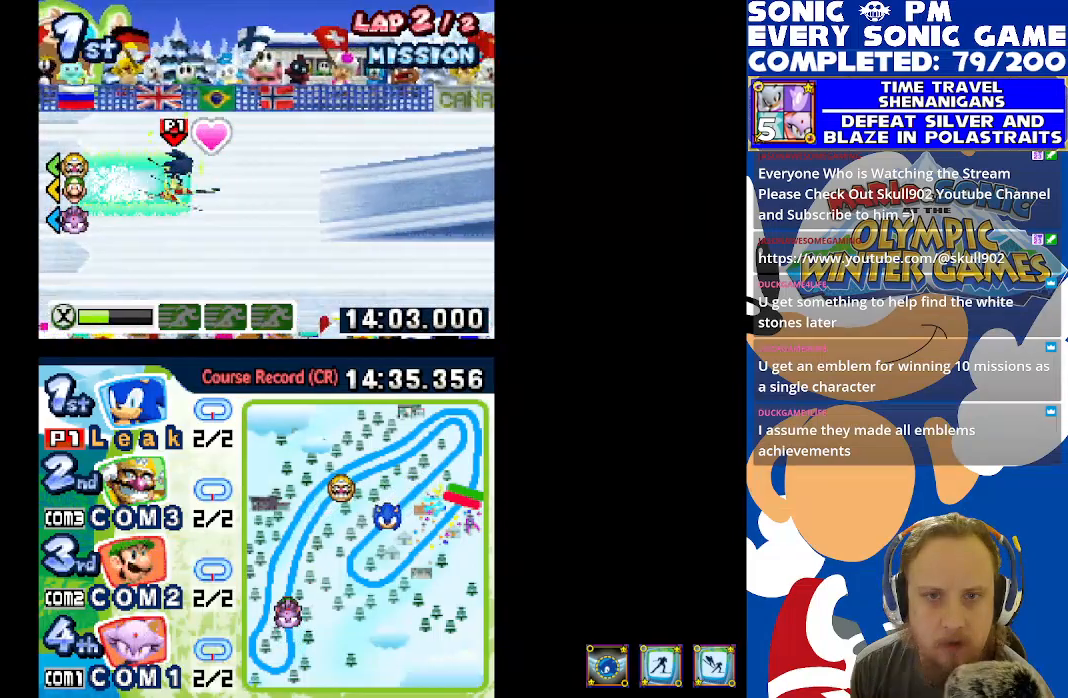
{"buttons": [], "left_stick": "center", "right_stick": "center", "events": [[217, "DPAD_UP", "down"], [350, "DPAD_UP", "up"], [433, "B", "down"], [500, "B", "up"]]}
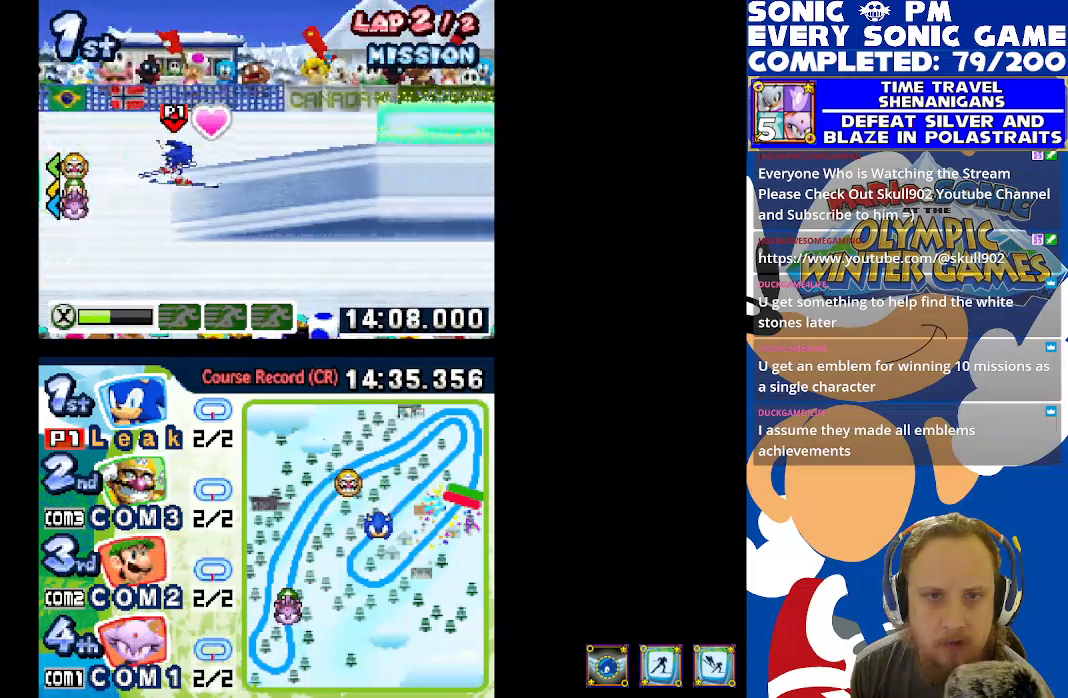
{"buttons": ["B"], "left_stick": "center", "right_stick": "center", "events": [[133, "B", "down"], [200, "B", "up"], [300, "B", "down"], [400, "B", "up"], [500, "B", "down"]]}
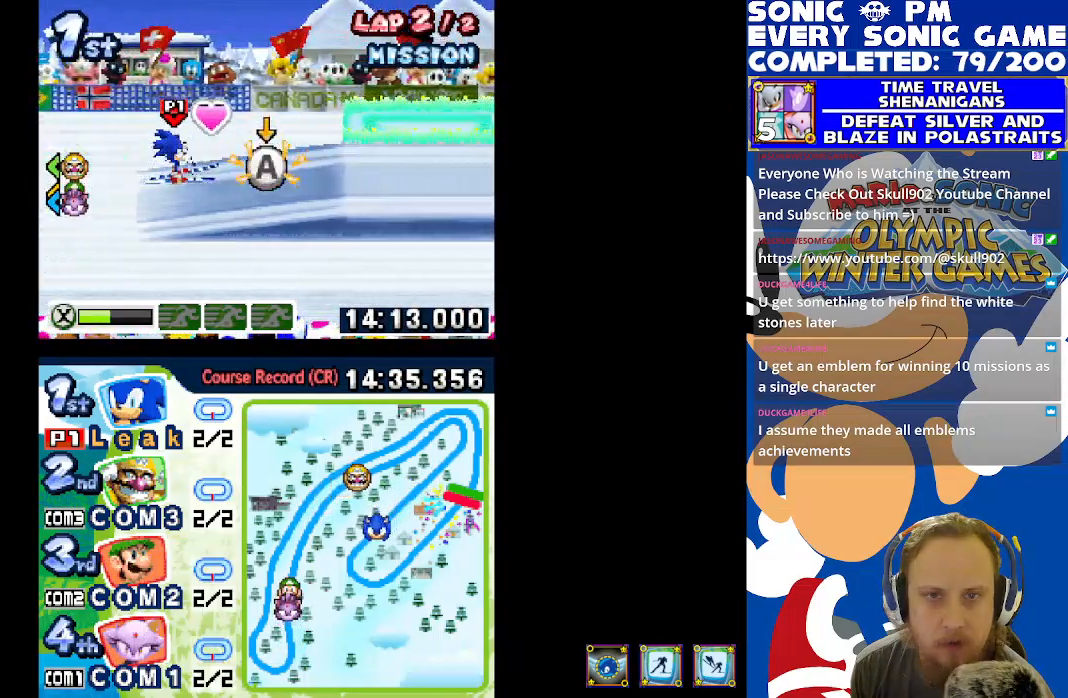
{"buttons": [], "left_stick": "center", "right_stick": "center", "events": [[67, "B", "up"], [183, "B", "down"], [267, "B", "up"], [350, "B", "down"], [433, "B", "up"]]}
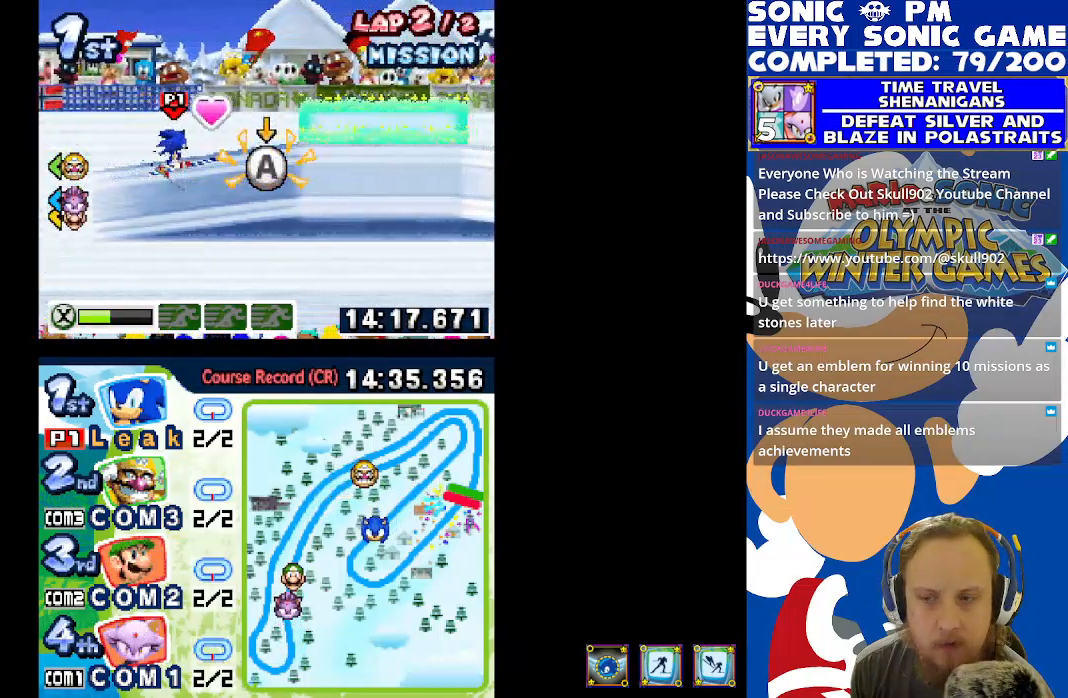
{"buttons": [], "left_stick": "center", "right_stick": "center", "events": [[33, "B", "down"], [117, "B", "up"], [233, "B", "down"], [317, "B", "up"], [417, "B", "down"], [500, "B", "up"]]}
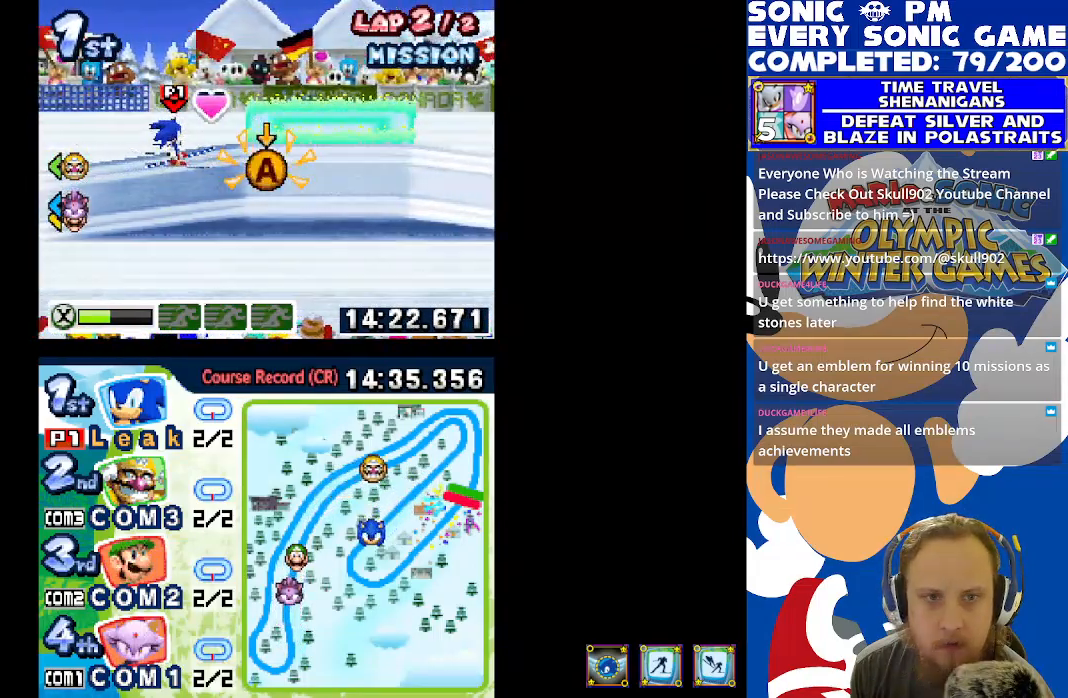
{"buttons": ["B"], "left_stick": "center", "right_stick": "center", "events": [[100, "B", "down"], [200, "B", "up"], [267, "B", "down"], [367, "B", "up"], [467, "B", "down"]]}
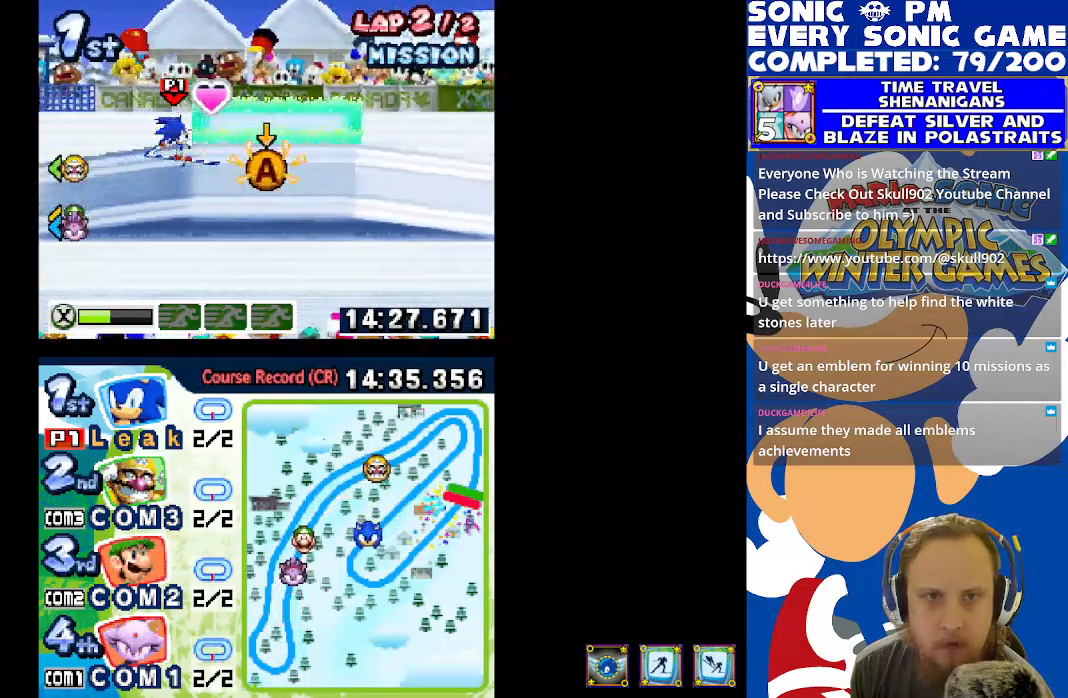
{"buttons": [], "left_stick": "center", "right_stick": "center", "events": [[50, "B", "up"], [150, "B", "down"], [217, "B", "up"]]}
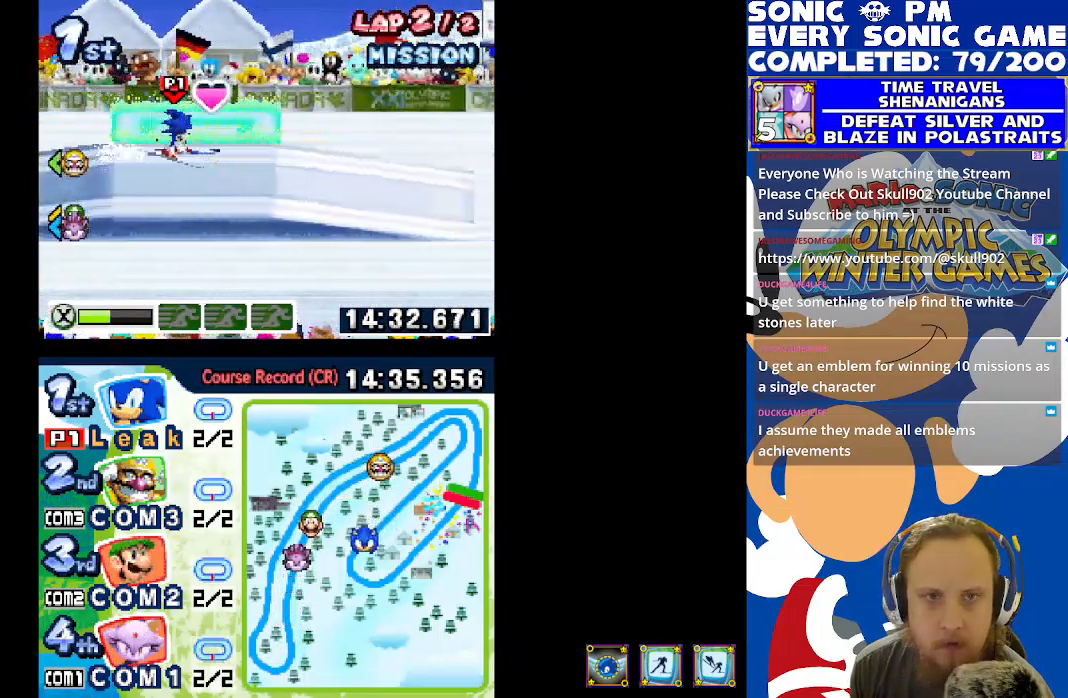
{"buttons": [], "left_stick": "center", "right_stick": "center", "events": []}
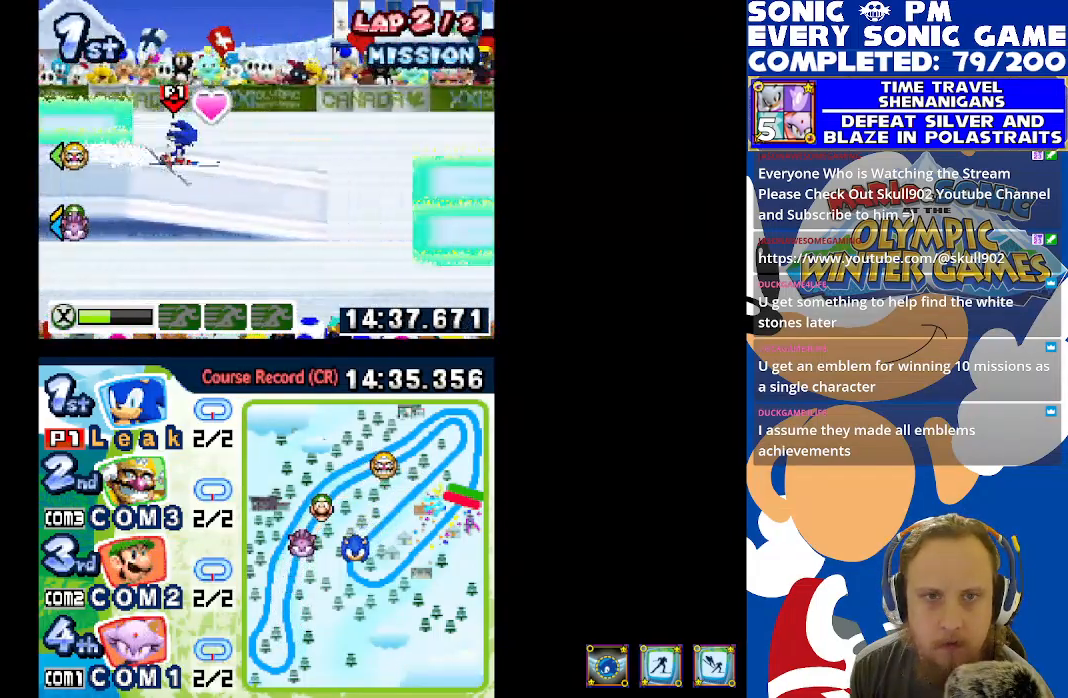
{"buttons": [], "left_stick": "center", "right_stick": "center", "events": []}
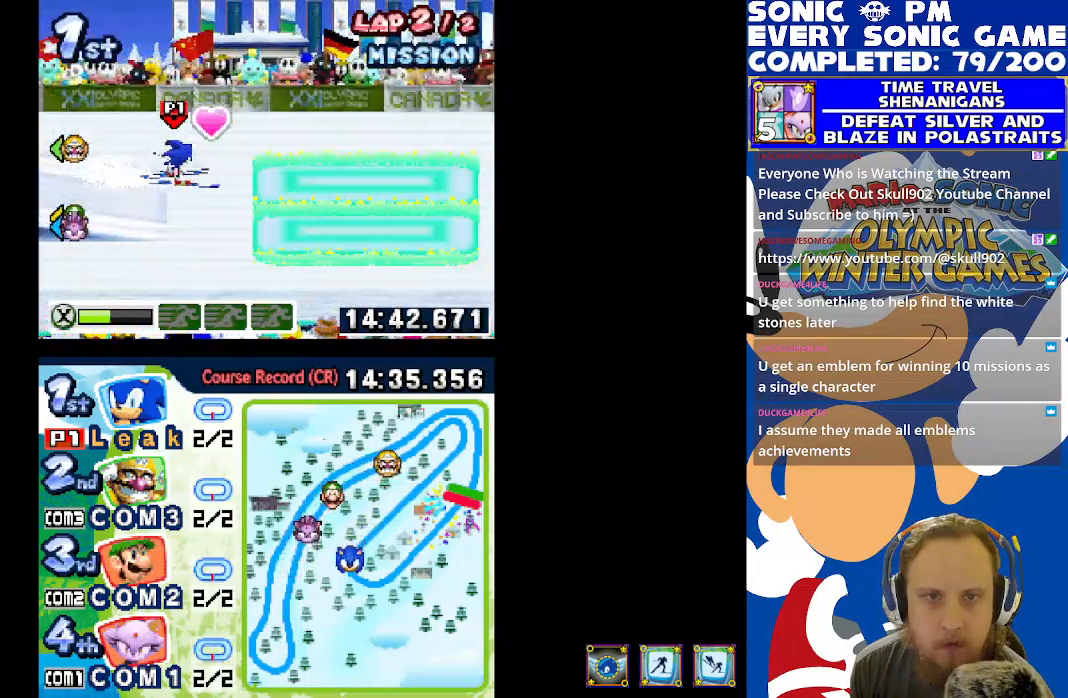
{"buttons": ["B"], "left_stick": "center", "right_stick": "center", "events": [[333, "B", "down"], [367, "B", "up"], [467, "B", "down"]]}